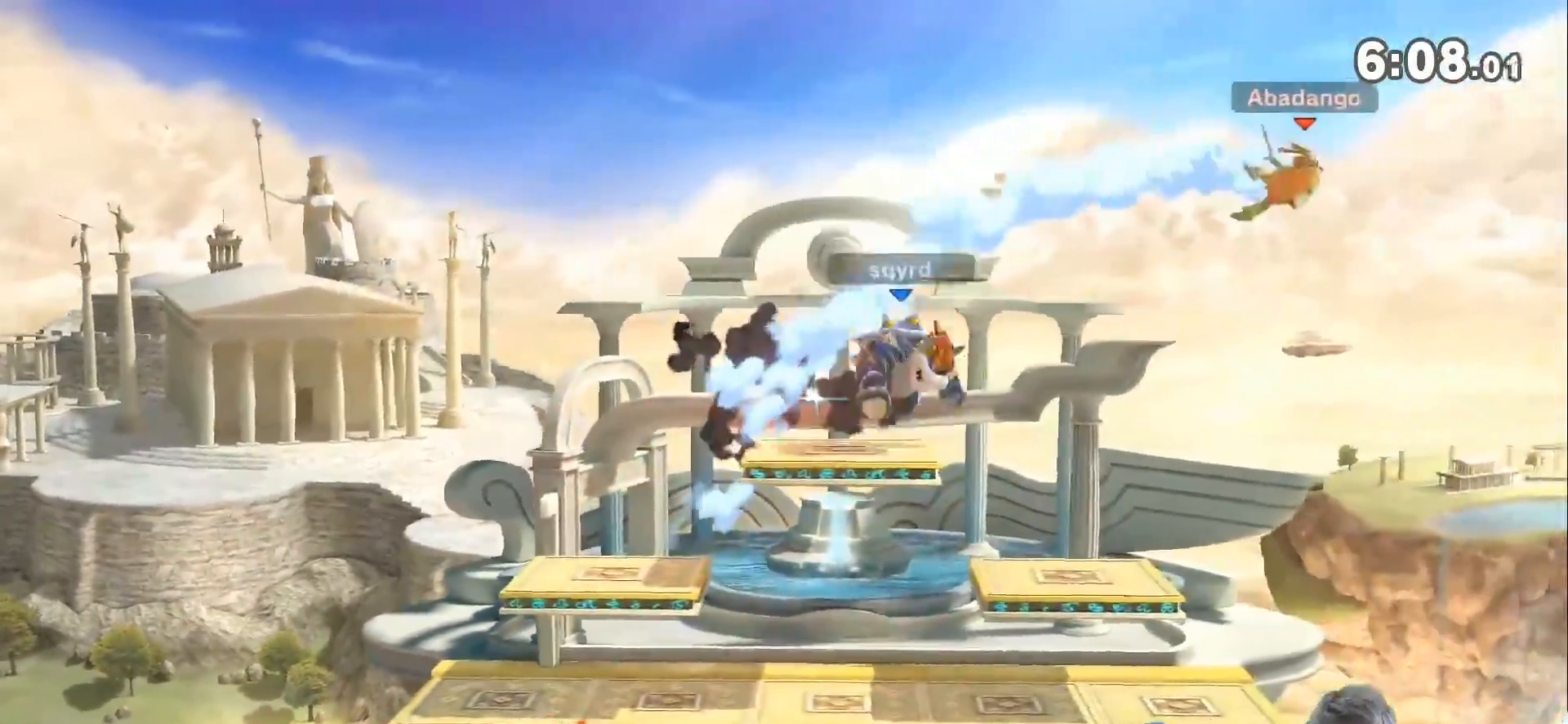
Gameplay with a controller (Nintendo layout); each line is a JSON object with the inputs held at the frame after it. "events" lists button and stick changes between this image and that frame as [ms after this image, input, new state], when the widget could be followed in between. Not read: L3 R3.
{"buttons": ["Z"], "left_stick": "center", "right_stick": "center", "events": [[183, "left_stick", "up-left"], [317, "left_stick", "center"], [433, "Z", "down"]]}
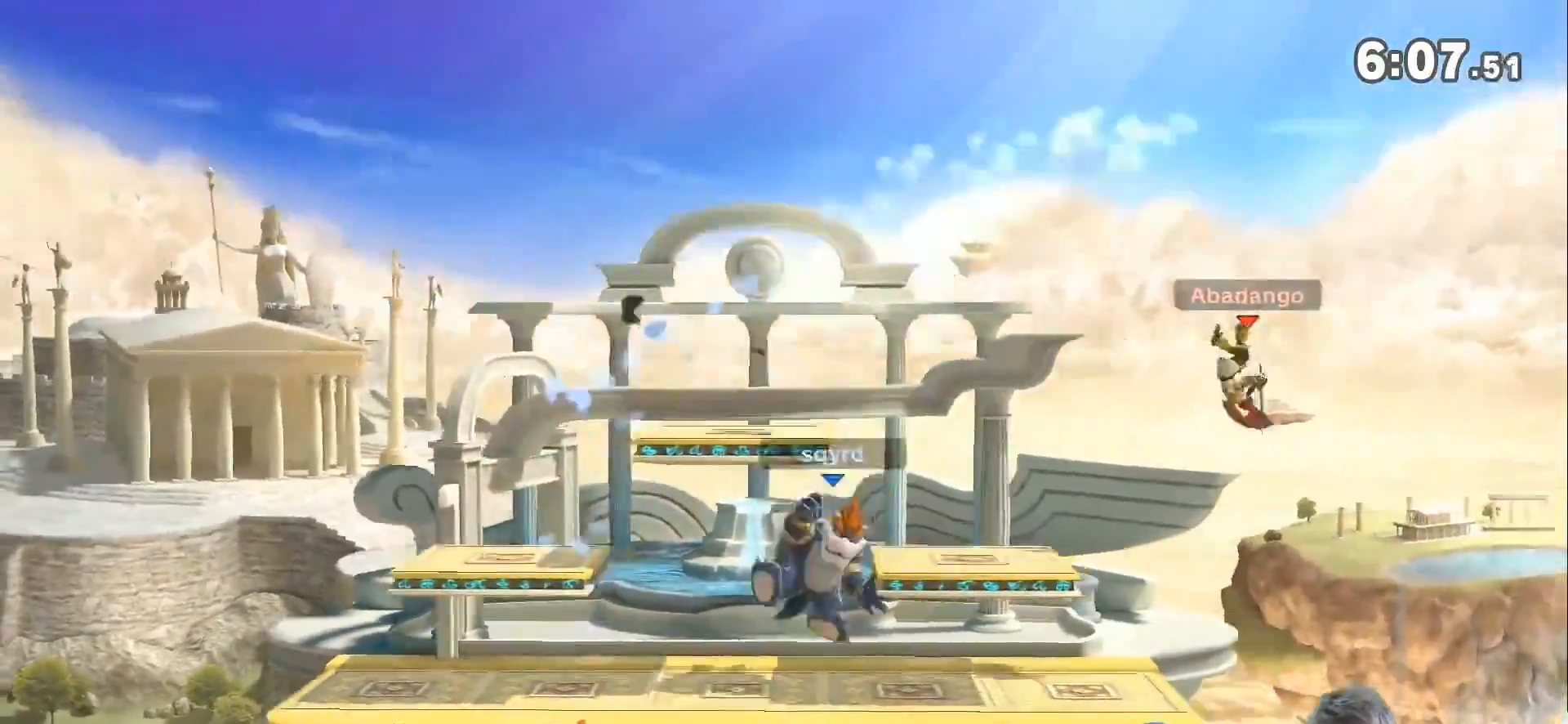
{"buttons": [], "left_stick": "down", "right_stick": "center", "events": [[67, "Z", "up"], [117, "Z", "down"], [250, "Z", "up"], [367, "left_stick", "down"]]}
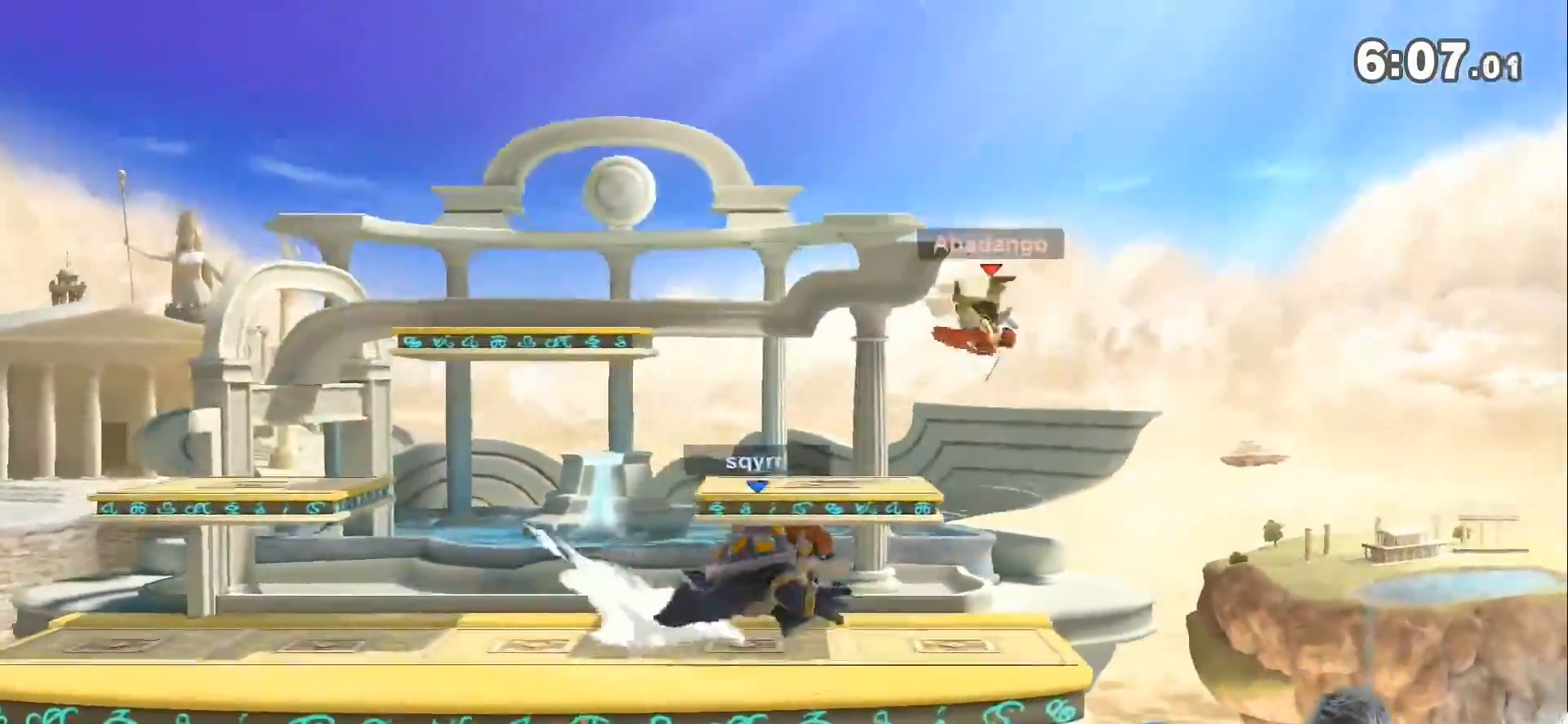
{"buttons": [], "left_stick": "left", "right_stick": "center", "events": [[67, "right_stick", "up"], [117, "left_stick", "center"], [167, "right_stick", "center"], [500, "left_stick", "left"]]}
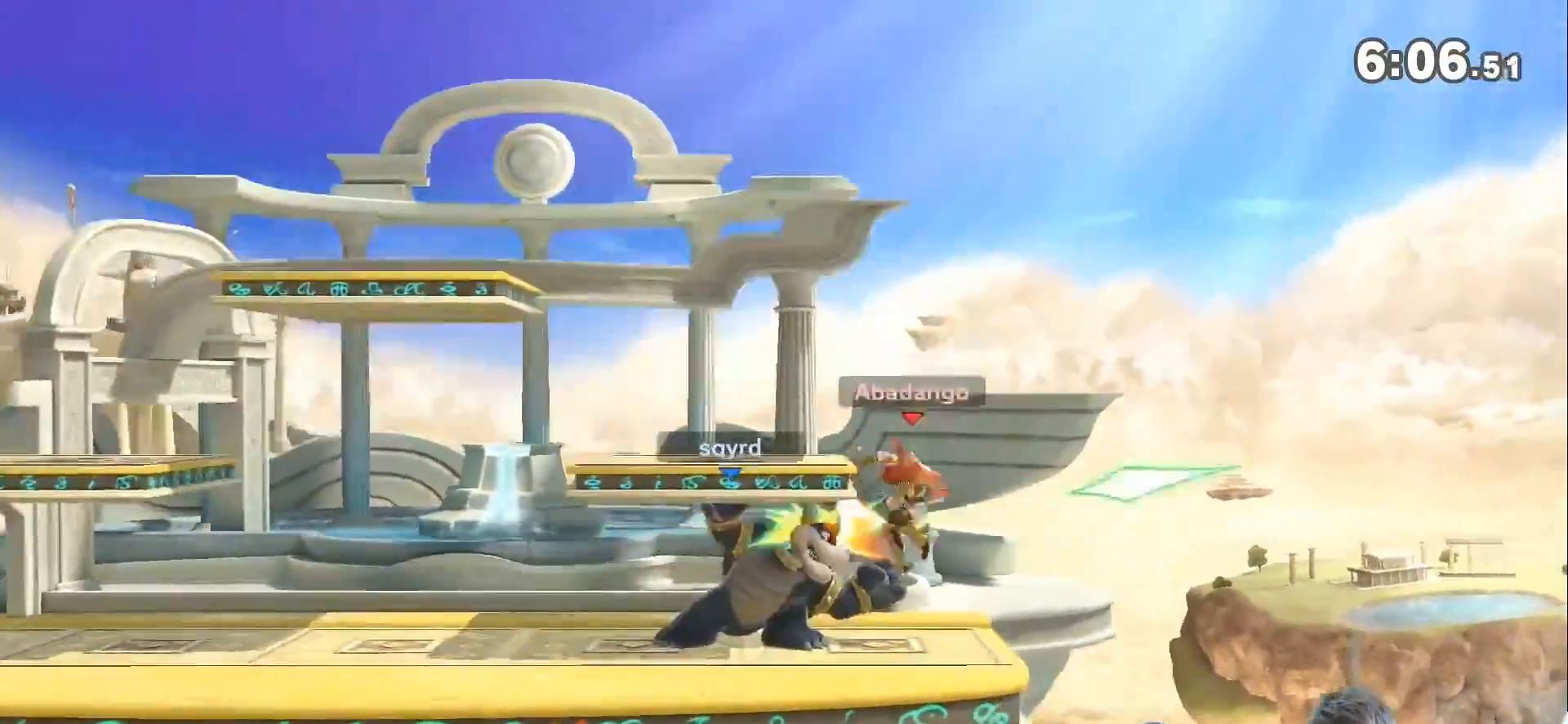
{"buttons": [], "left_stick": "down-left", "right_stick": "center", "events": [[100, "A", "down"], [100, "left_stick", "center"], [150, "A", "up"], [283, "left_stick", "up-left"], [433, "left_stick", "down-left"]]}
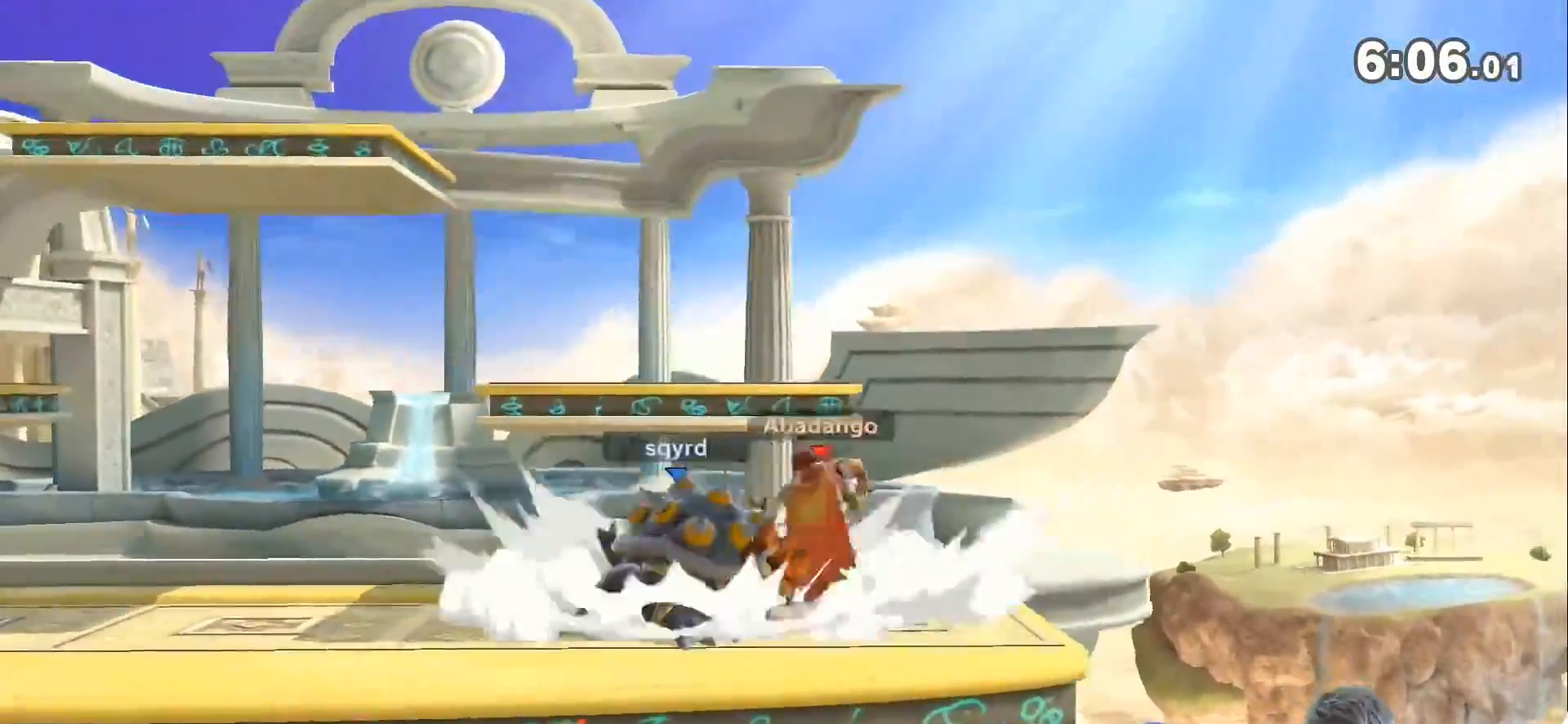
{"buttons": [], "left_stick": "left", "right_stick": "center", "events": [[67, "left_stick", "center"], [117, "left_stick", "down"], [217, "left_stick", "center"], [283, "left_stick", "down-left"], [467, "left_stick", "left"]]}
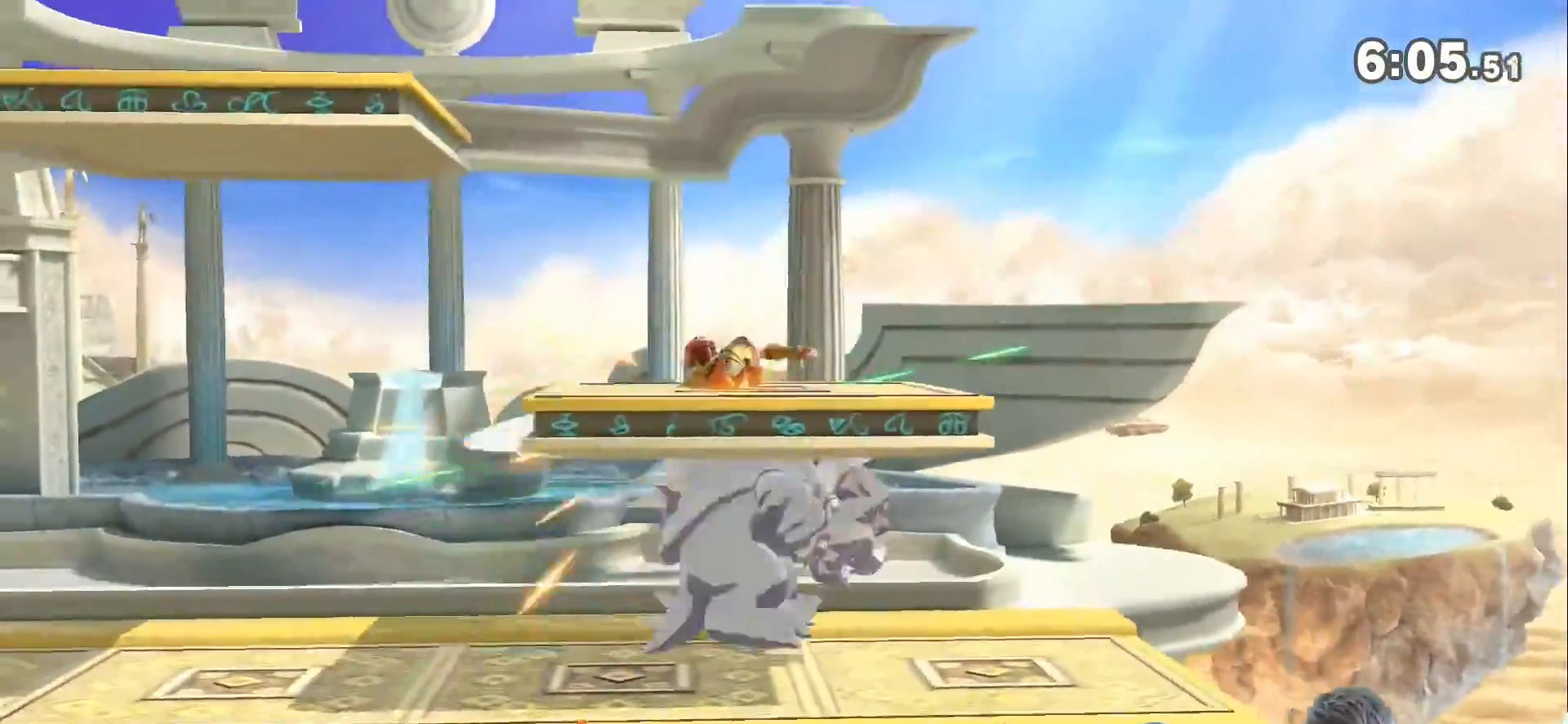
{"buttons": ["A"], "left_stick": "left", "right_stick": "center", "events": [[250, "Z", "down"], [400, "A", "down"], [467, "Z", "up"]]}
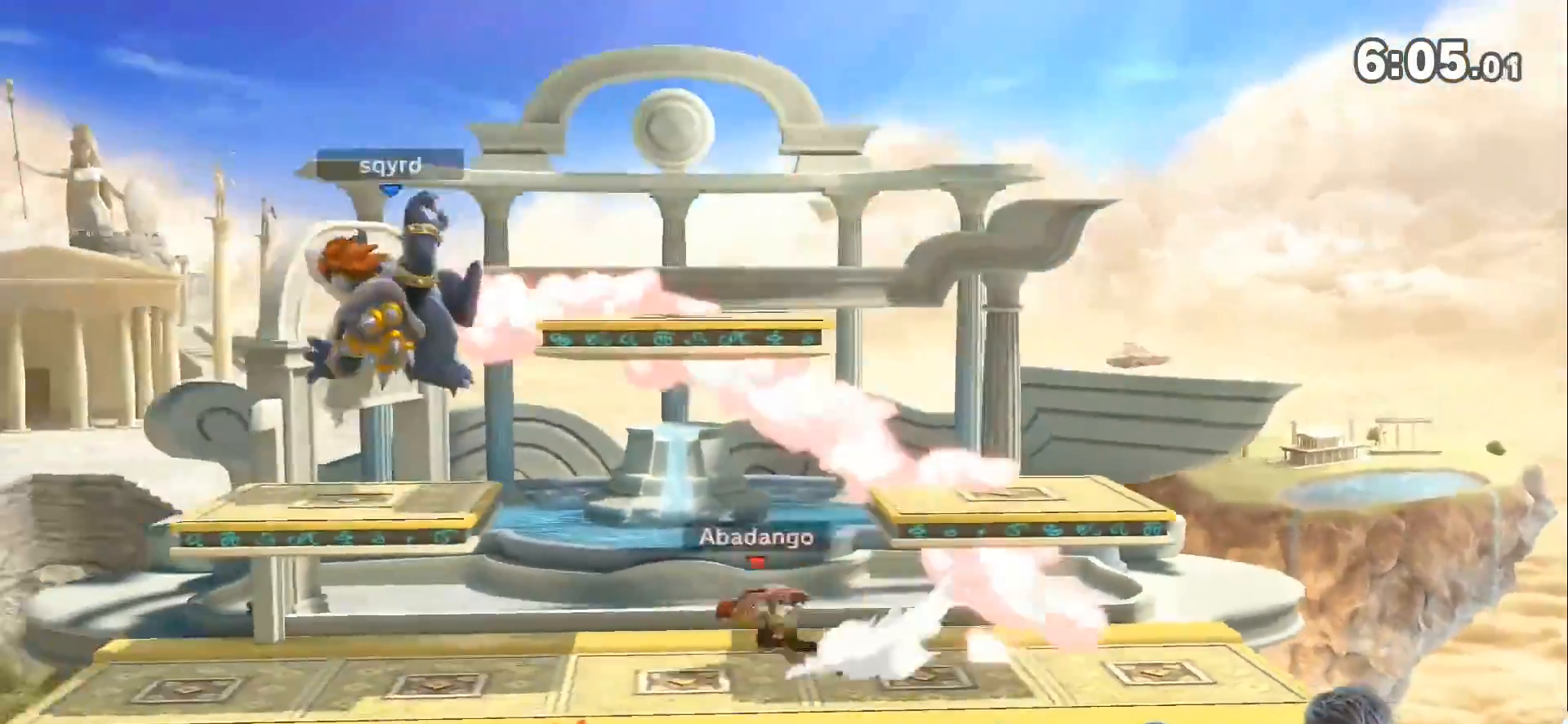
{"buttons": [], "left_stick": "down", "right_stick": "up", "events": [[67, "A", "up"], [250, "left_stick", "down"], [500, "right_stick", "up"]]}
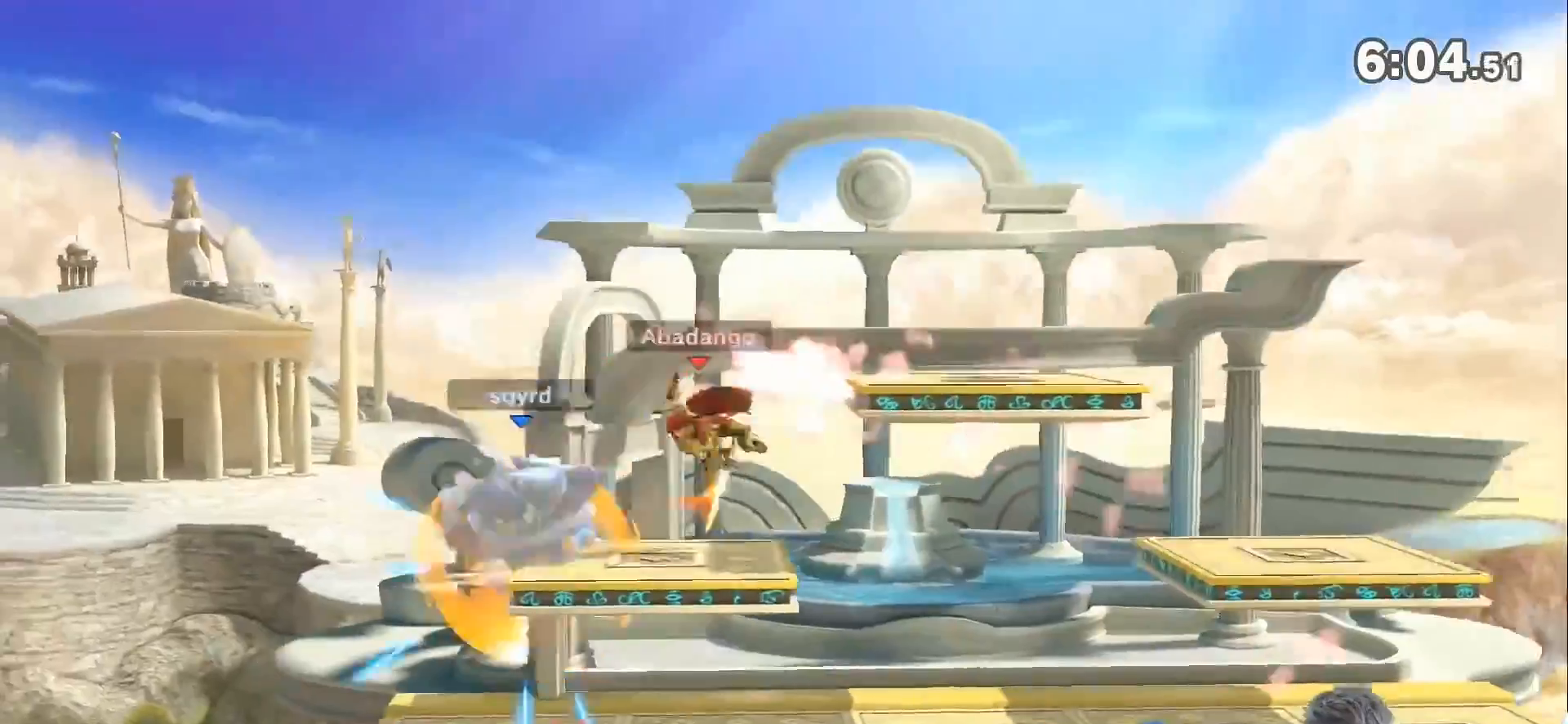
{"buttons": ["A"], "left_stick": "center", "right_stick": "center", "events": [[67, "left_stick", "center"], [100, "right_stick", "center"], [150, "left_stick", "down"], [317, "left_stick", "center"], [500, "A", "down"]]}
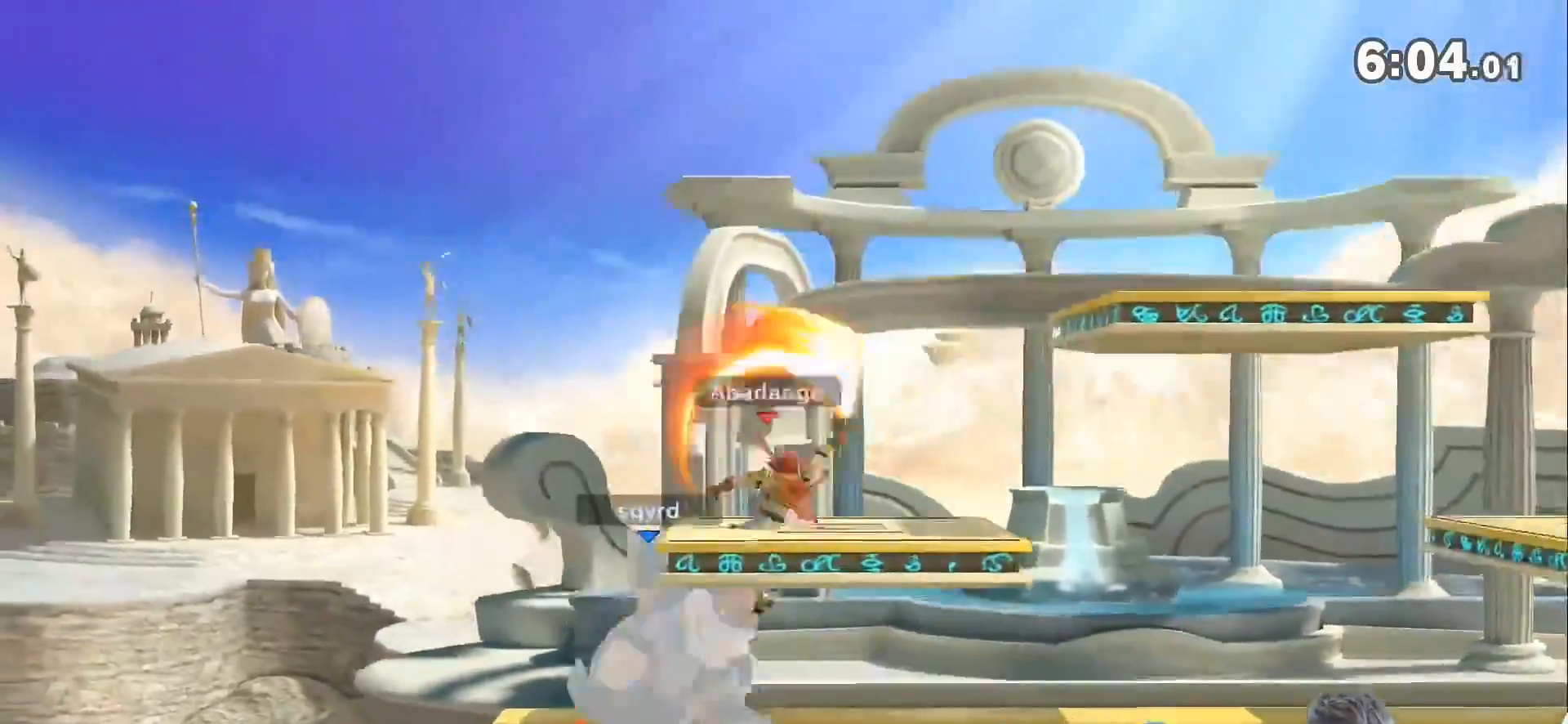
{"buttons": ["L1"], "left_stick": "down", "right_stick": "center", "events": [[217, "A", "up"], [400, "L1", "down"], [433, "left_stick", "down"]]}
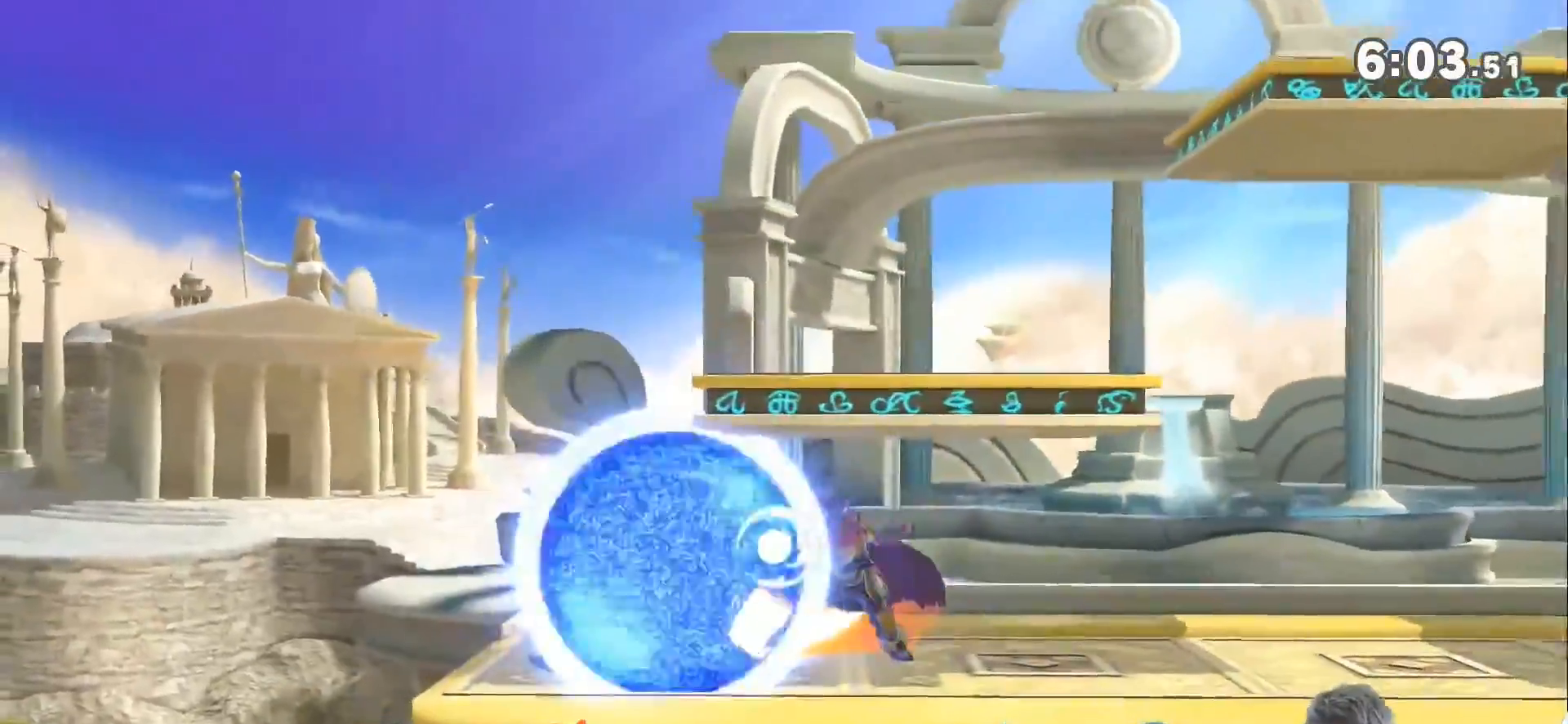
{"buttons": [], "left_stick": "center", "right_stick": "center", "events": [[83, "left_stick", "center"], [117, "L1", "up"], [333, "right_stick", "down"], [433, "right_stick", "center"]]}
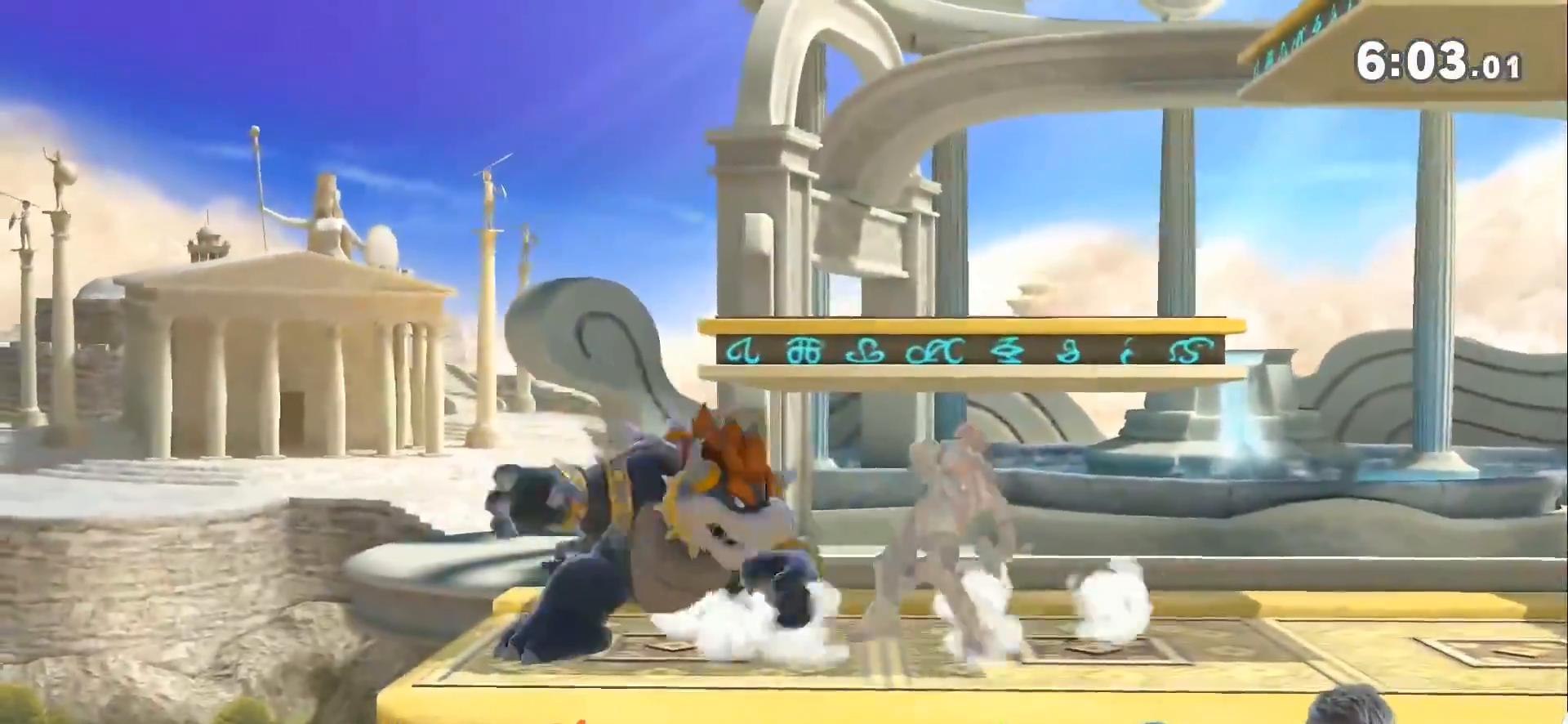
{"buttons": [], "left_stick": "left", "right_stick": "center", "events": [[433, "left_stick", "left"]]}
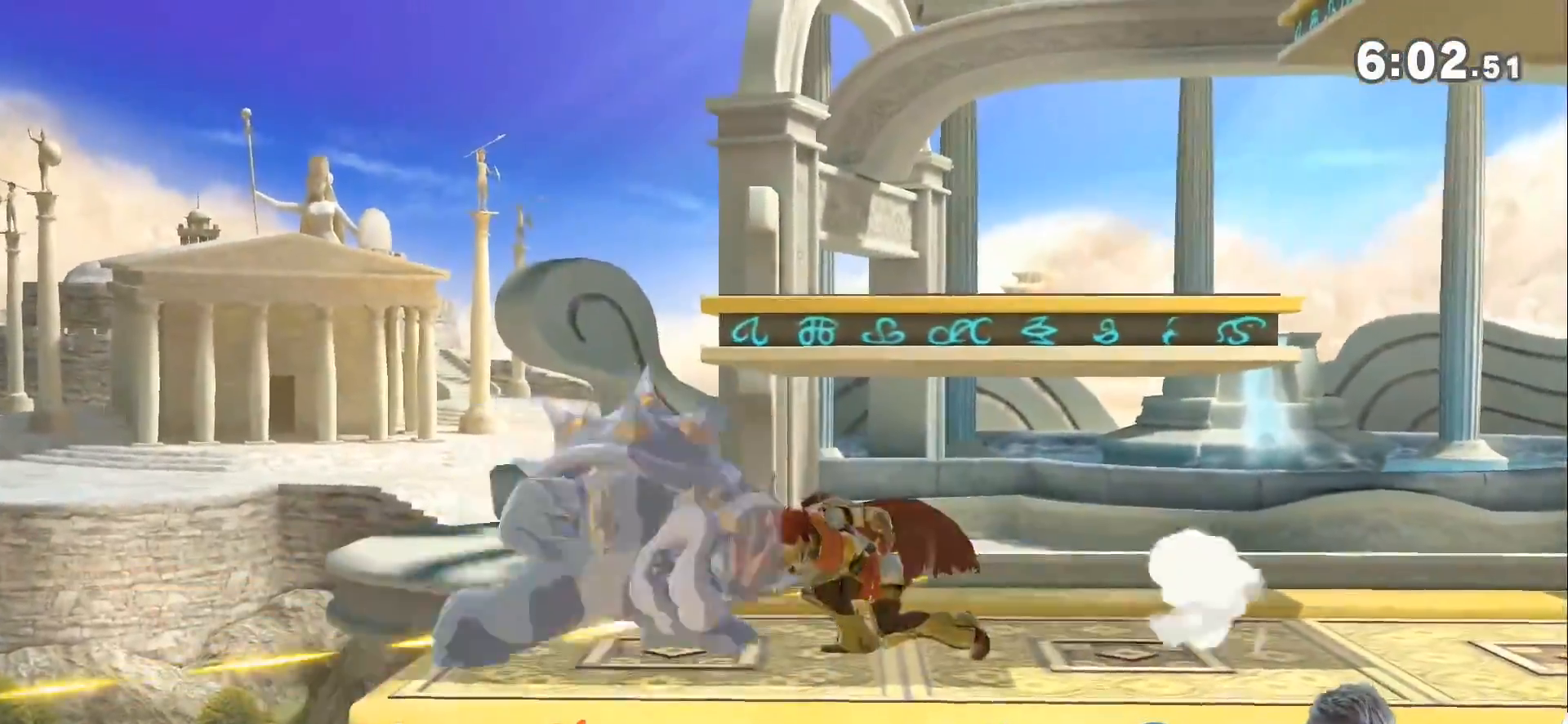
{"buttons": [], "left_stick": "left", "right_stick": "center", "events": [[317, "right_stick", "left"], [433, "right_stick", "center"]]}
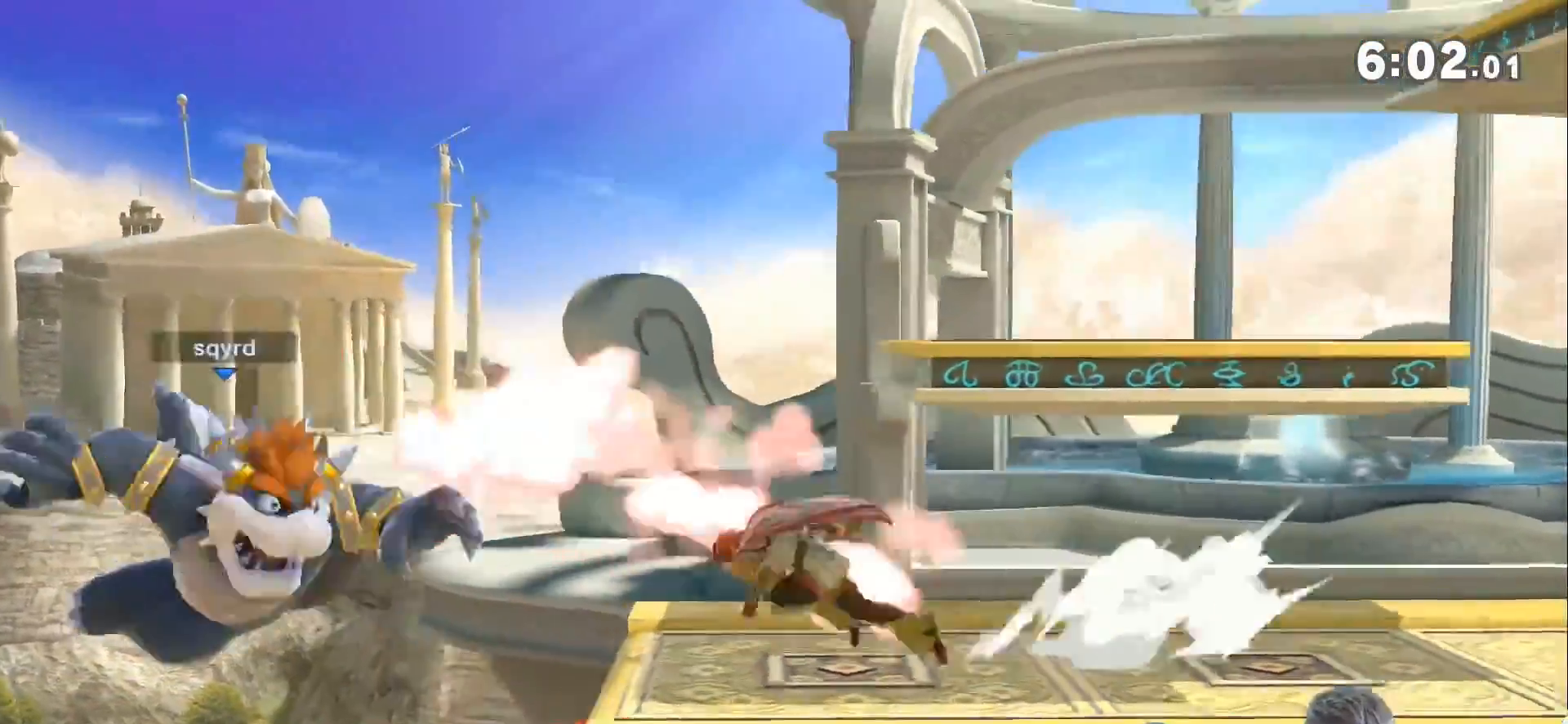
{"buttons": ["Z"], "left_stick": "up-right", "right_stick": "center", "events": [[117, "left_stick", "center"], [183, "left_stick", "right"], [500, "Z", "down"], [500, "left_stick", "up-right"]]}
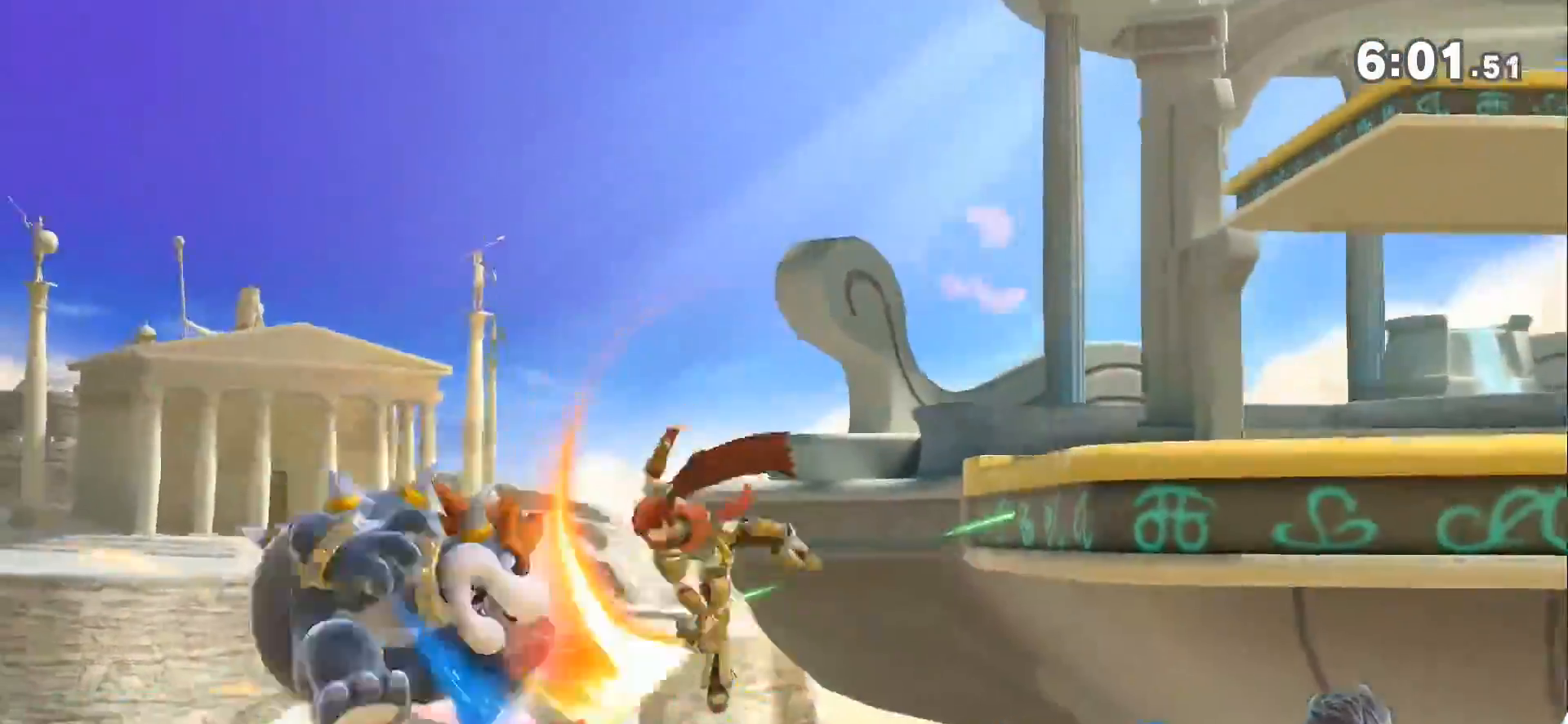
{"buttons": [], "left_stick": "up-right", "right_stick": "center", "events": [[117, "B", "down"], [250, "B", "up"], [250, "Z", "up"]]}
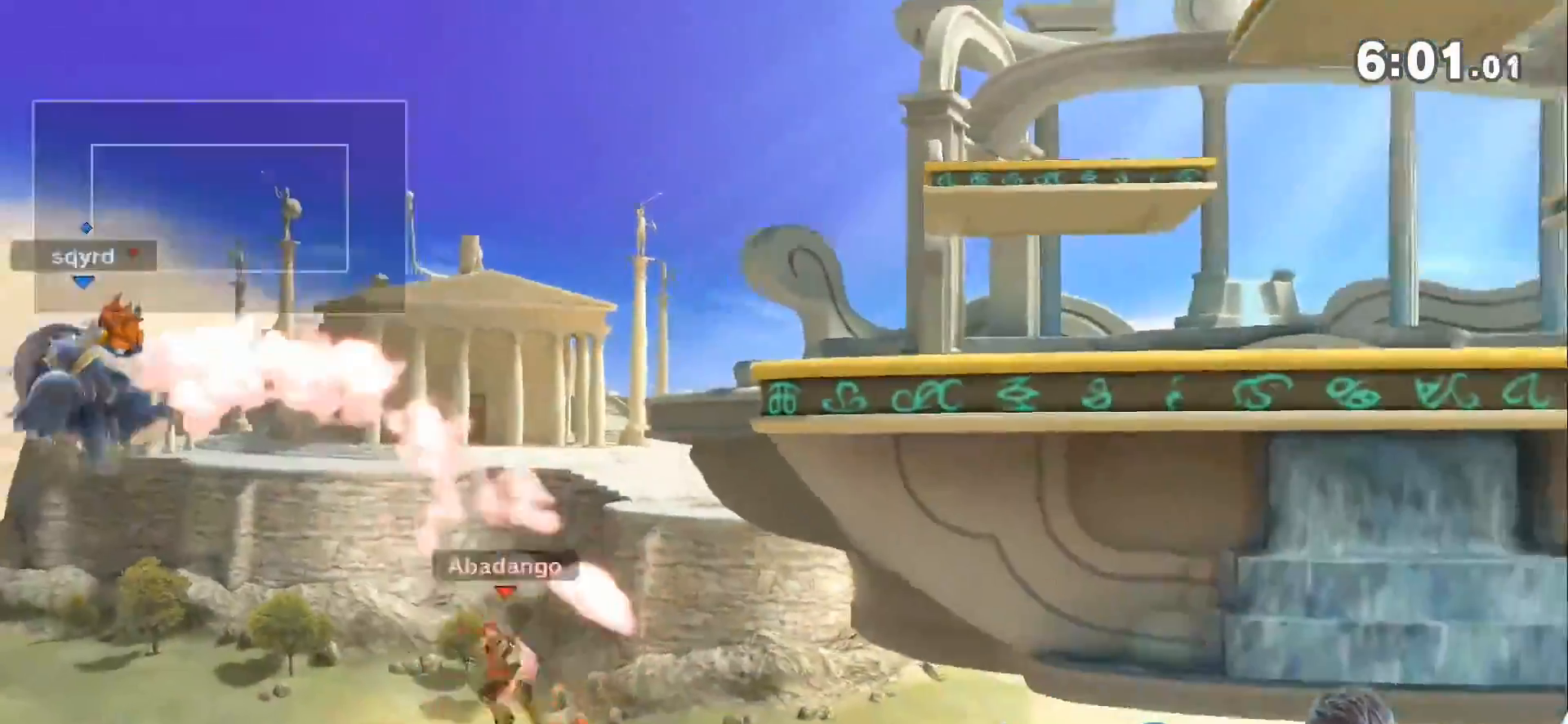
{"buttons": [], "left_stick": "center", "right_stick": "center", "events": [[283, "left_stick", "center"]]}
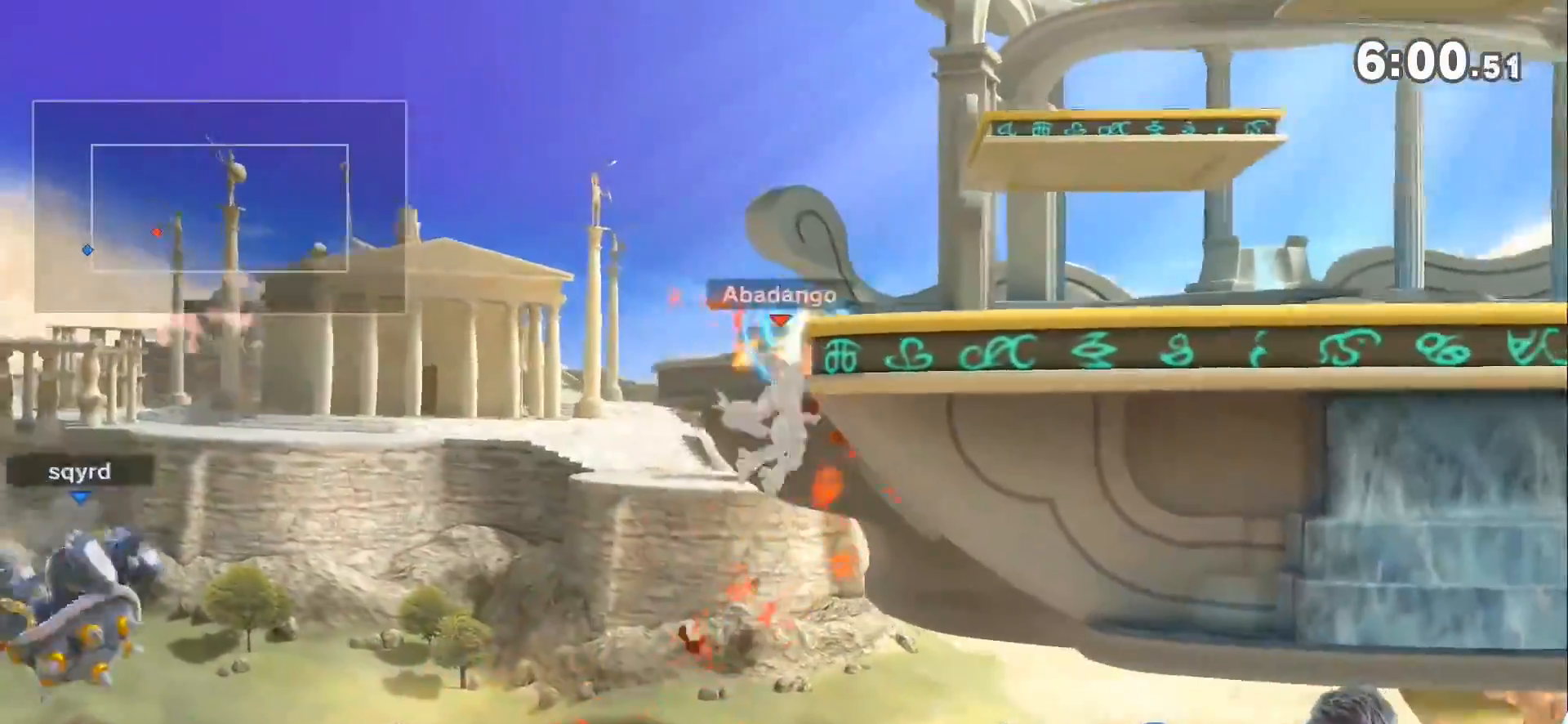
{"buttons": [], "left_stick": "right", "right_stick": "center", "events": [[283, "left_stick", "left"], [383, "left_stick", "right"]]}
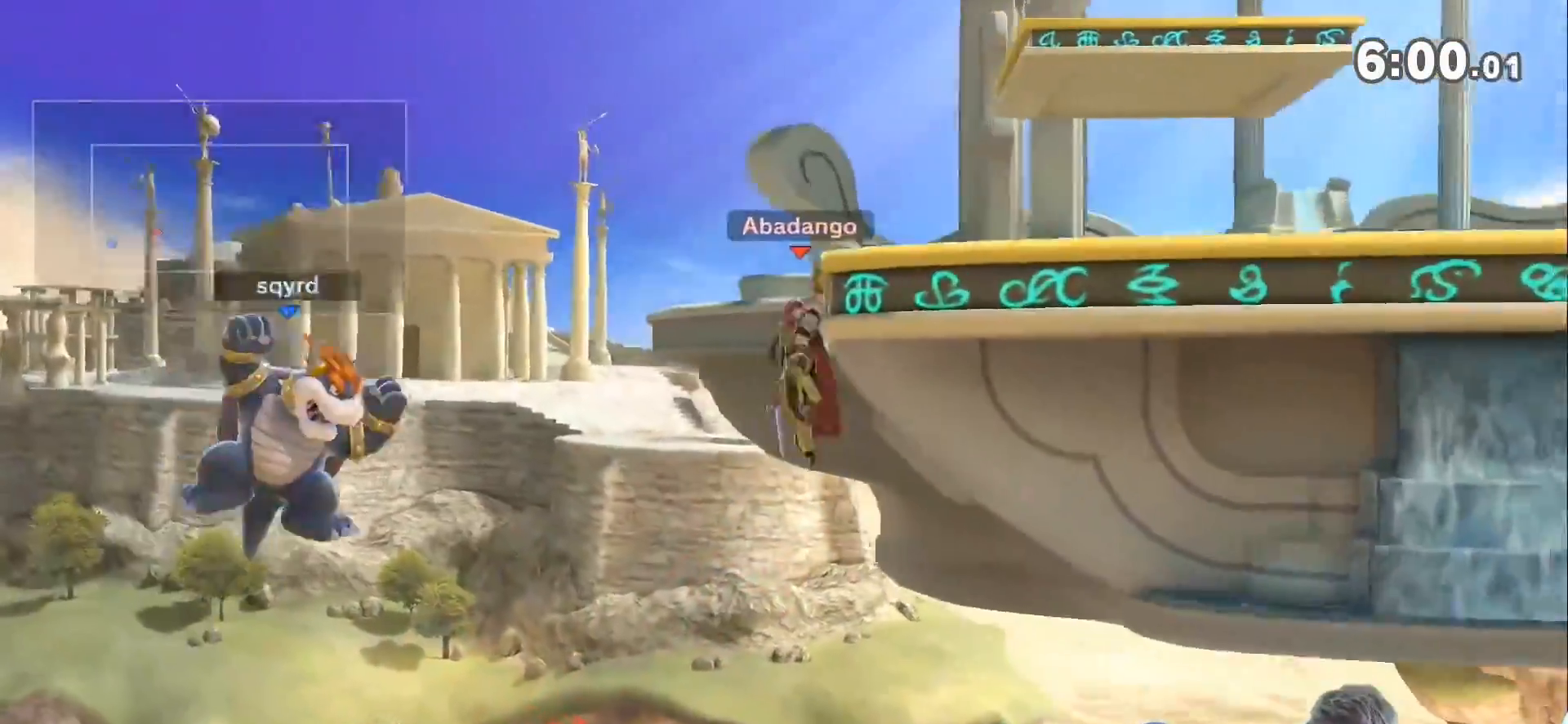
{"buttons": [], "left_stick": "center", "right_stick": "center", "events": [[67, "Z", "down"], [283, "Z", "up"], [500, "left_stick", "center"]]}
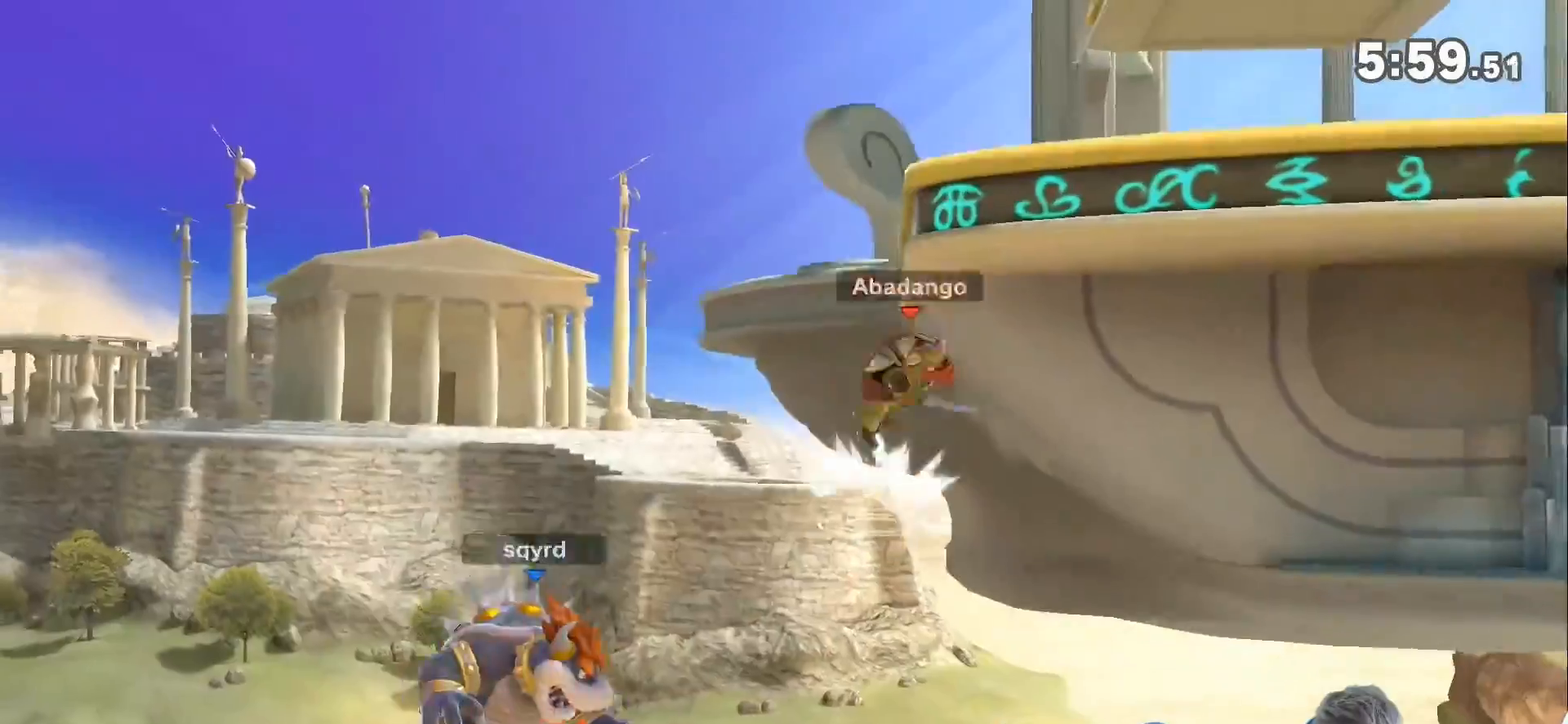
{"buttons": [], "left_stick": "right", "right_stick": "center", "events": [[383, "left_stick", "right"]]}
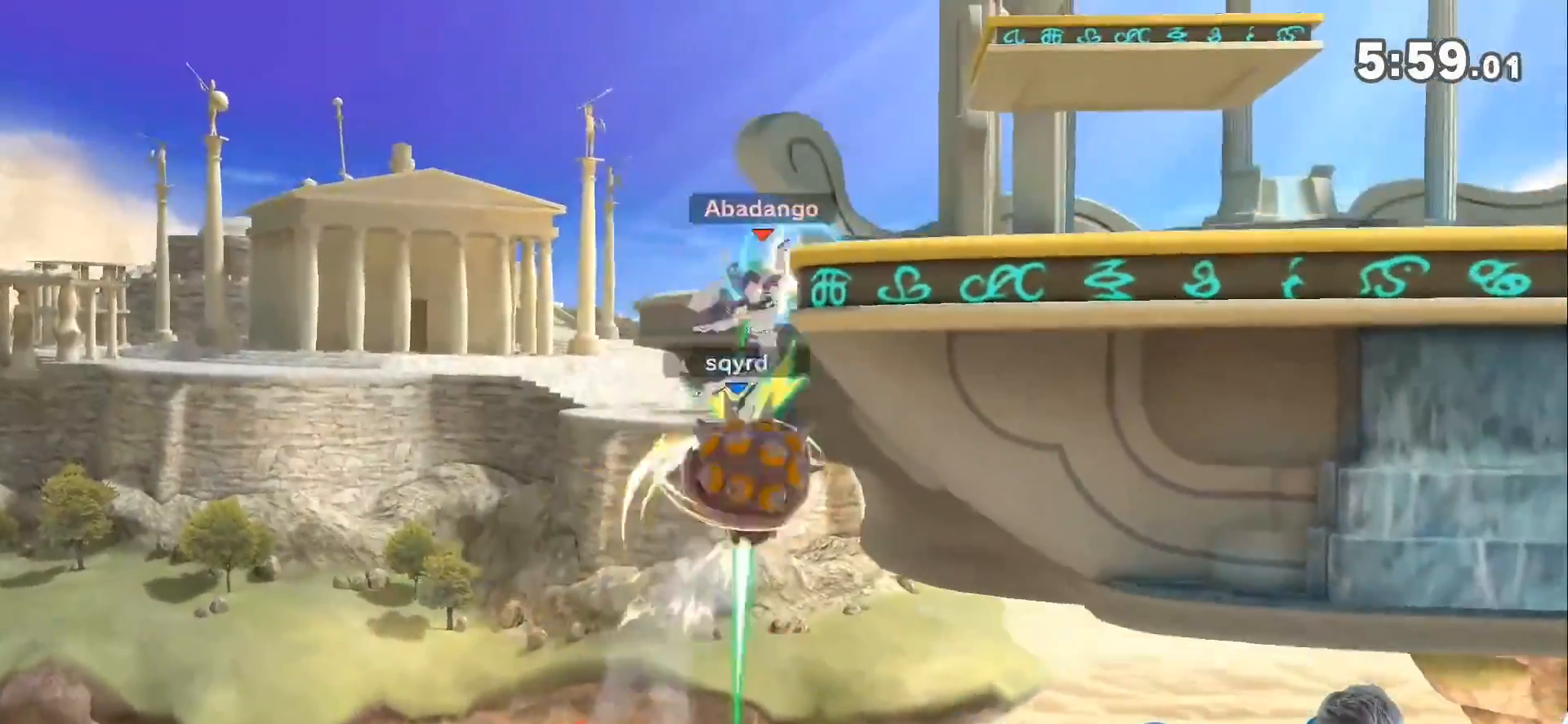
{"buttons": [], "left_stick": "up-right", "right_stick": "center", "events": [[150, "Z", "down"], [150, "left_stick", "up-right"], [433, "Z", "up"]]}
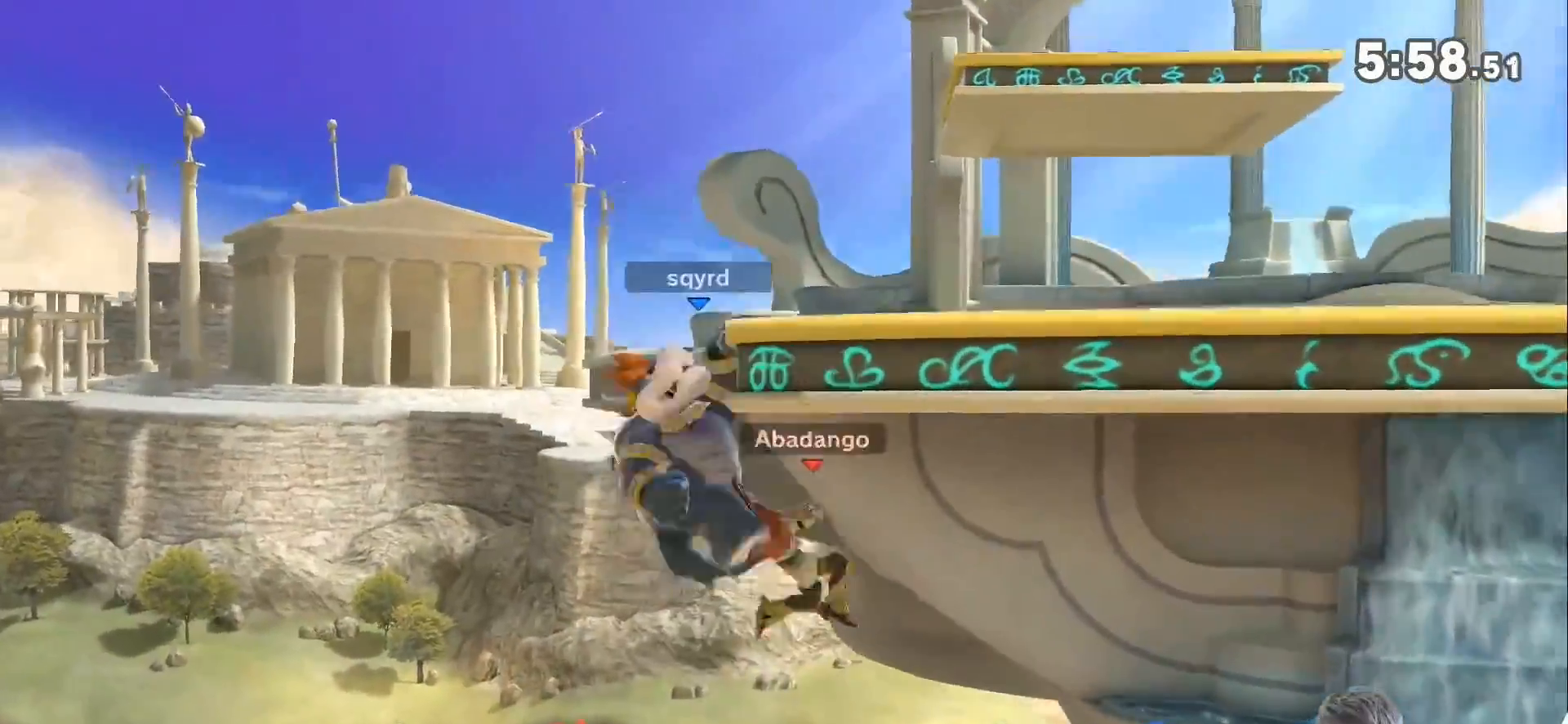
{"buttons": ["Z"], "left_stick": "right", "right_stick": "center", "events": [[250, "left_stick", "center"], [400, "left_stick", "left"], [467, "left_stick", "right"], [500, "Z", "down"]]}
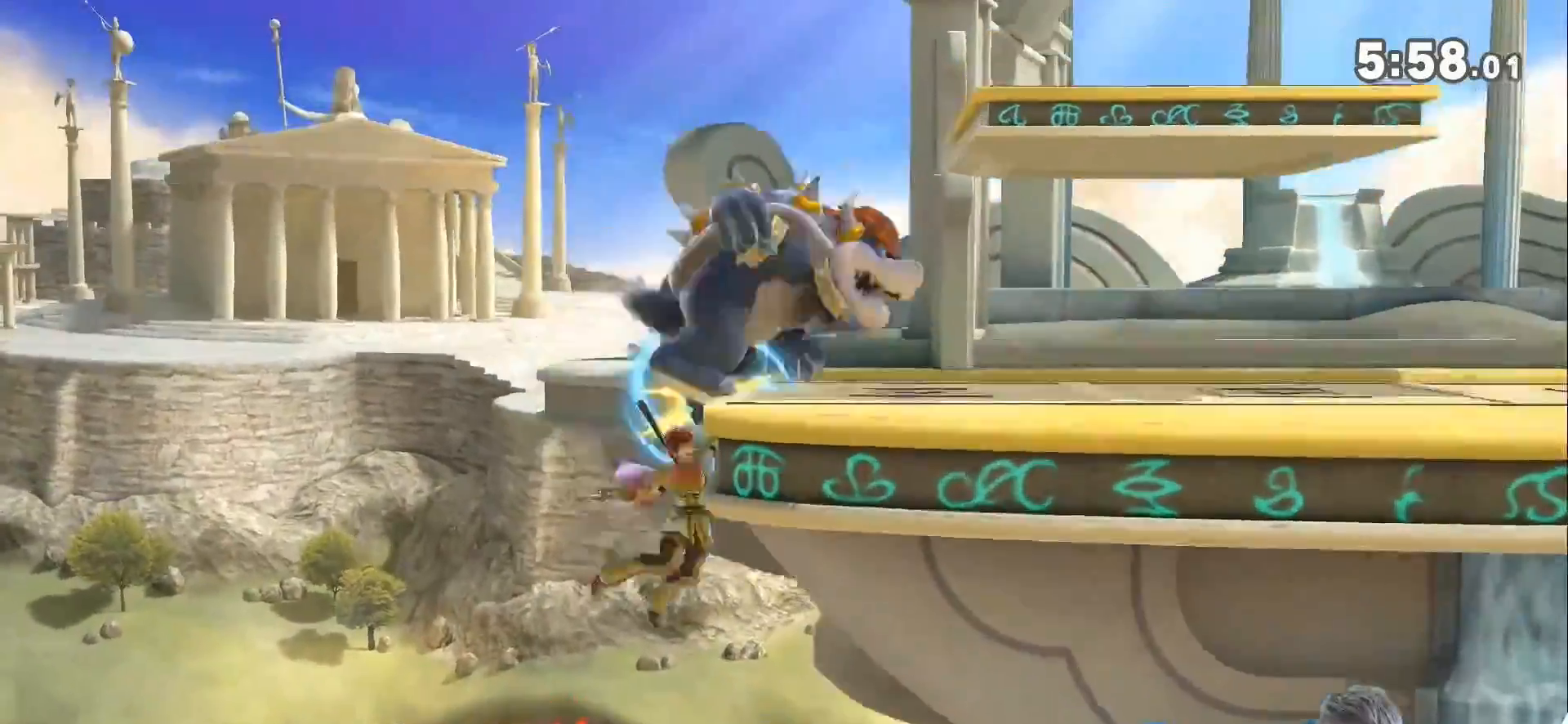
{"buttons": [], "left_stick": "down-right", "right_stick": "center", "events": [[183, "Z", "up"], [217, "right_stick", "right"], [317, "right_stick", "center"], [500, "left_stick", "down-right"]]}
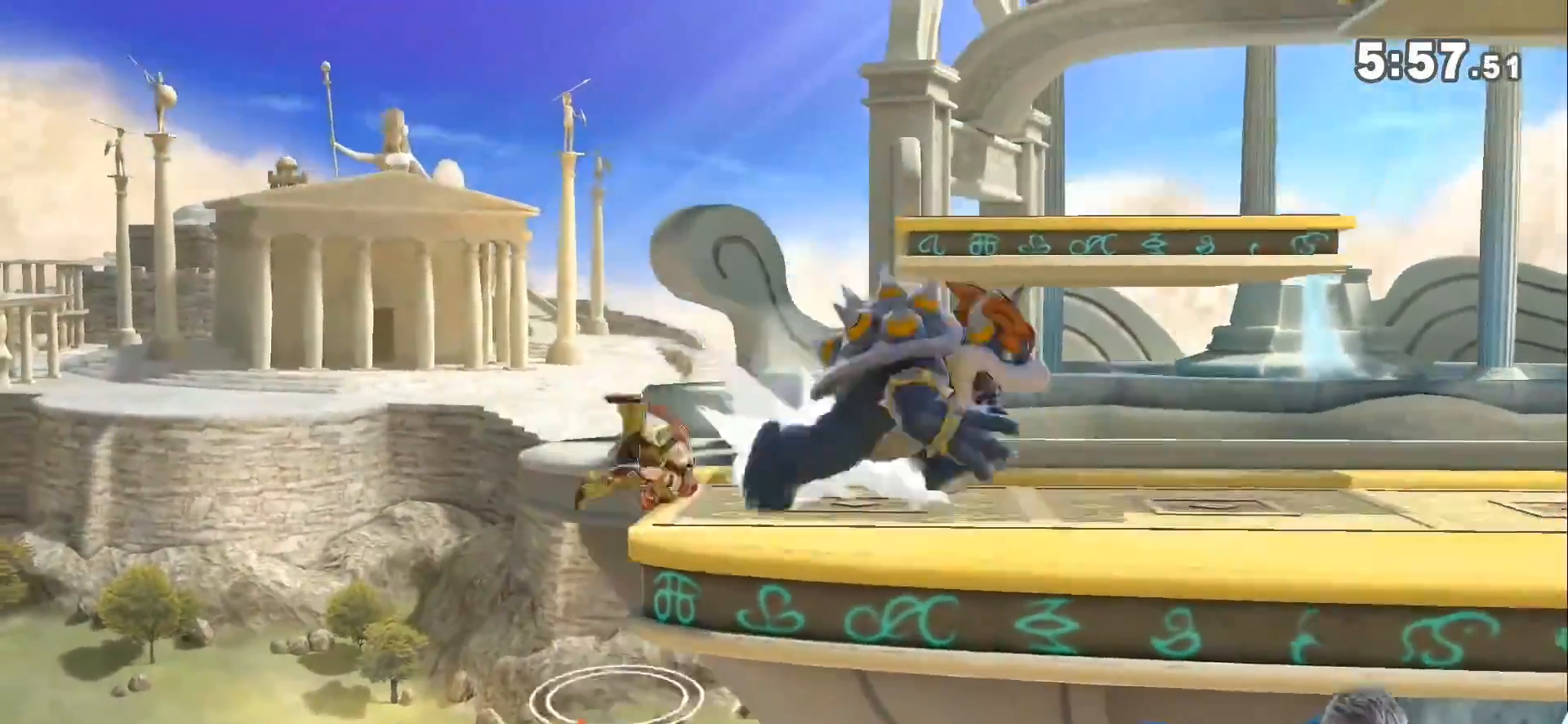
{"buttons": ["L1"], "left_stick": "right", "right_stick": "center", "events": [[150, "left_stick", "center"], [217, "A", "down"], [317, "A", "up"], [367, "A", "down"], [400, "A", "up"], [433, "L1", "down"], [433, "left_stick", "right"]]}
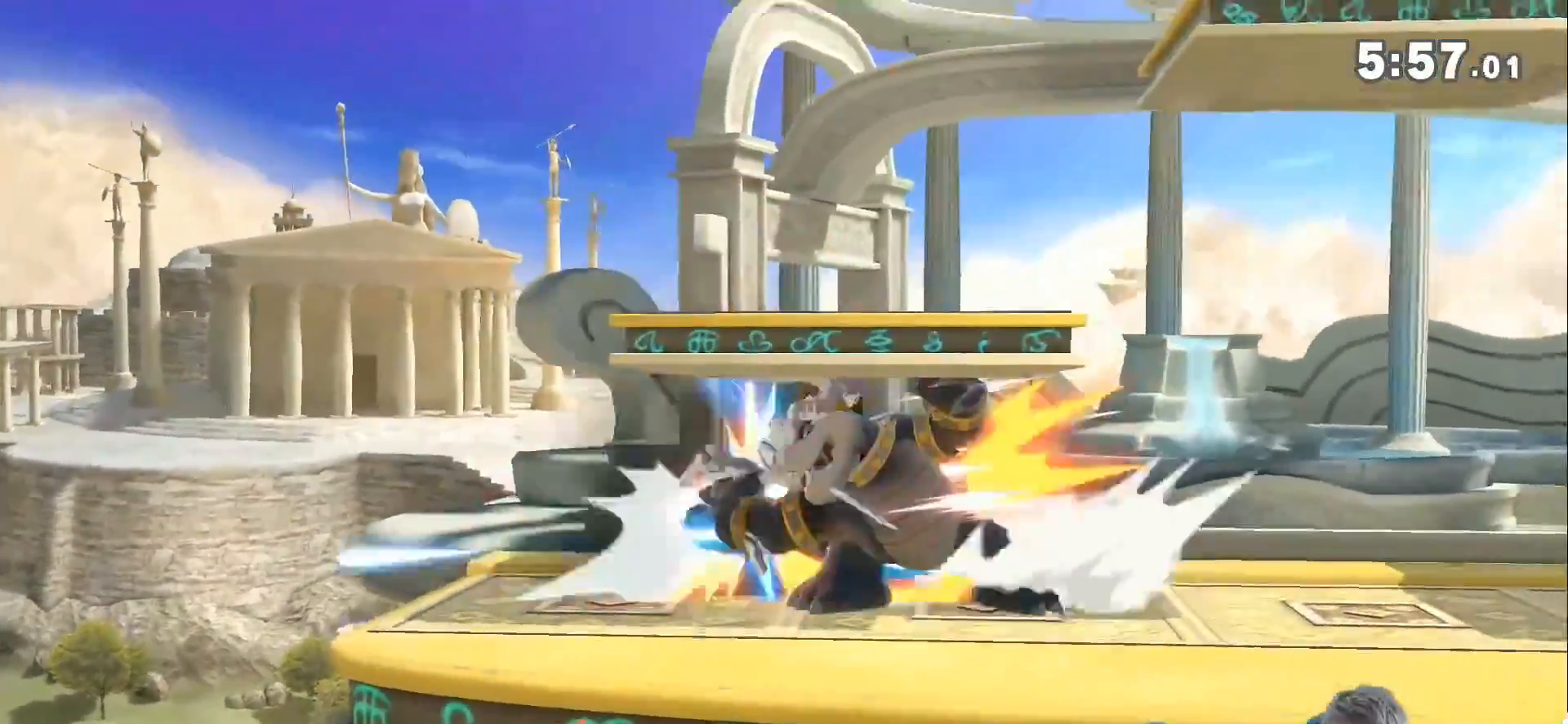
{"buttons": [], "left_stick": "right", "right_stick": "center", "events": [[167, "L1", "up"], [217, "Z", "down"], [350, "Z", "up"], [400, "Z", "down"], [500, "Z", "up"]]}
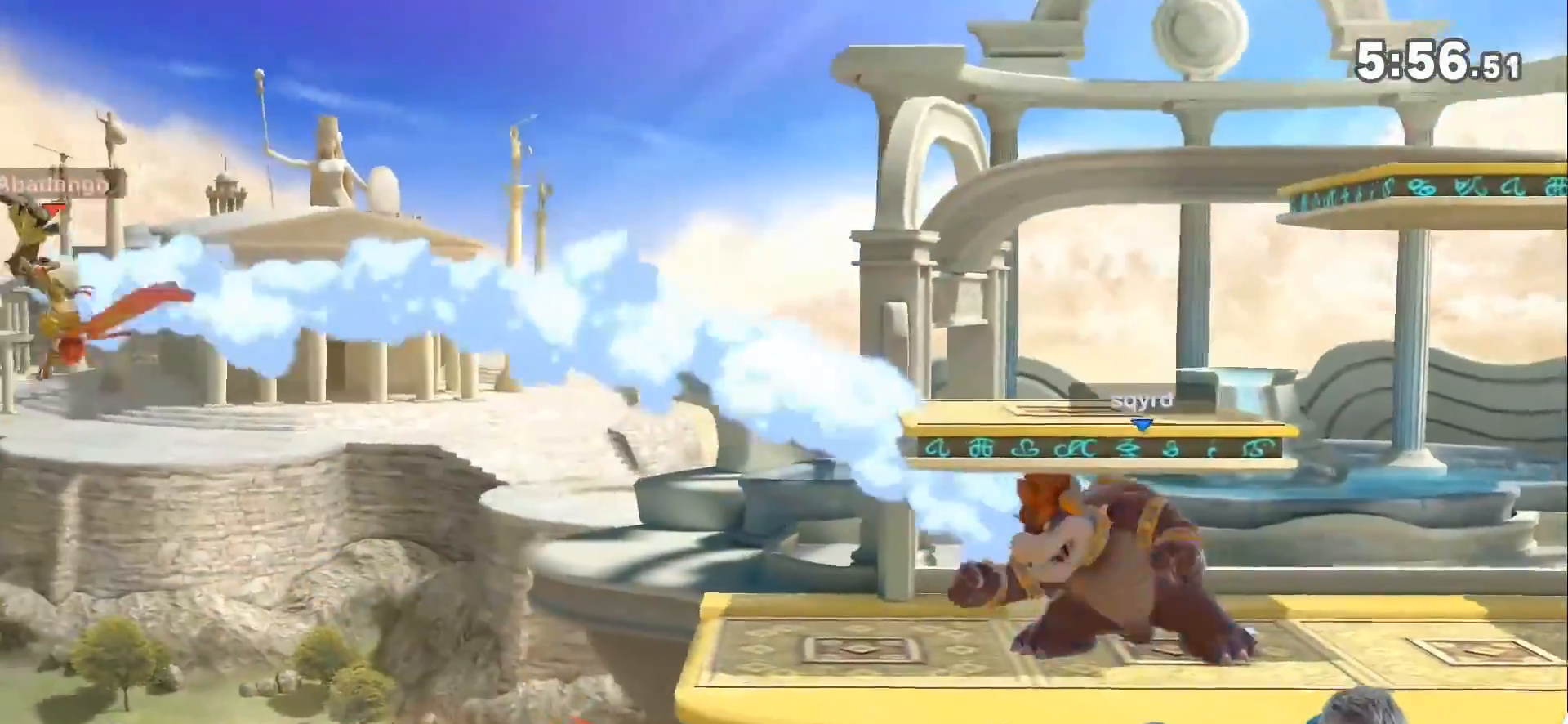
{"buttons": [], "left_stick": "right", "right_stick": "center", "events": [[67, "Z", "down"], [150, "Z", "up"], [250, "Z", "down"], [350, "Z", "up"]]}
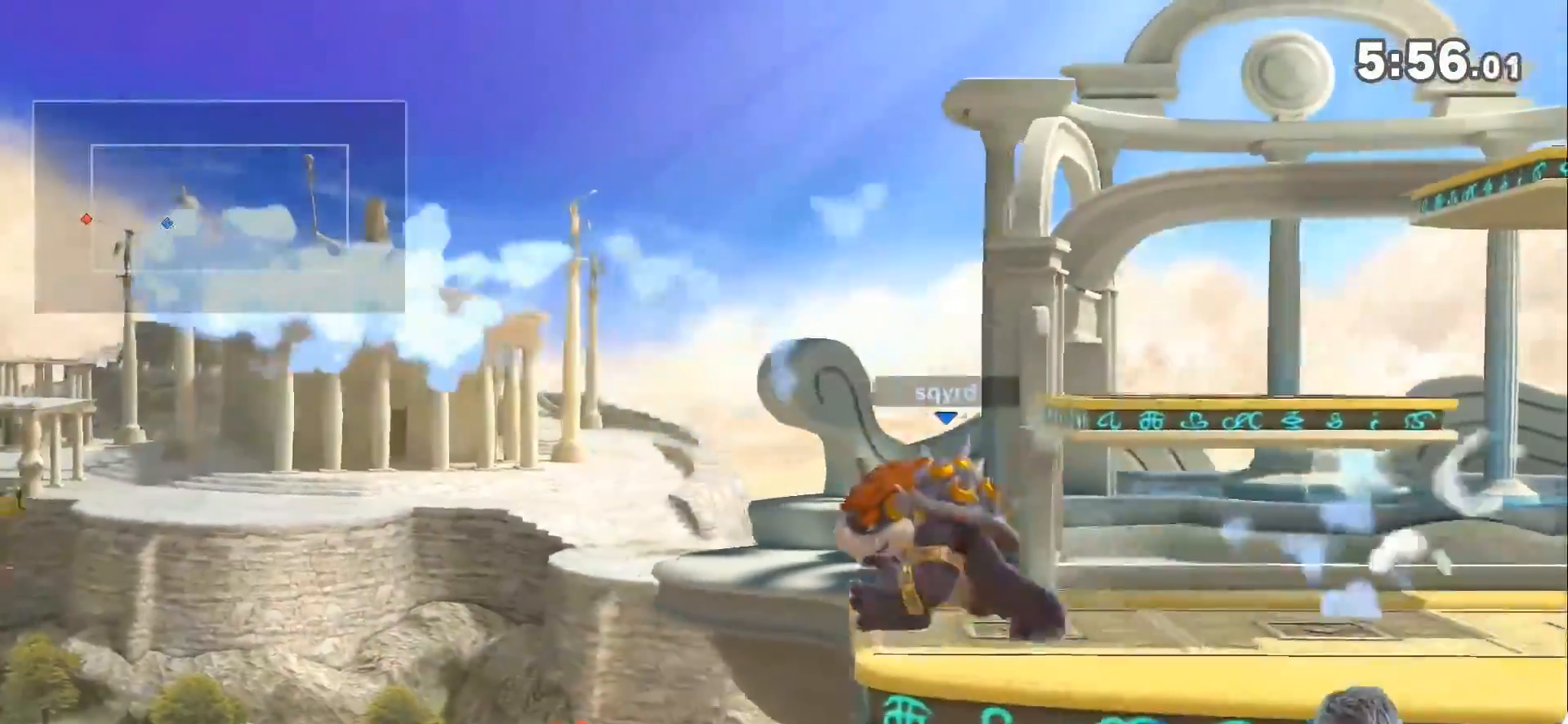
{"buttons": ["B"], "left_stick": "up-right", "right_stick": "center", "events": [[67, "left_stick", "up-right"], [117, "B", "down"], [250, "B", "up"], [317, "B", "down"]]}
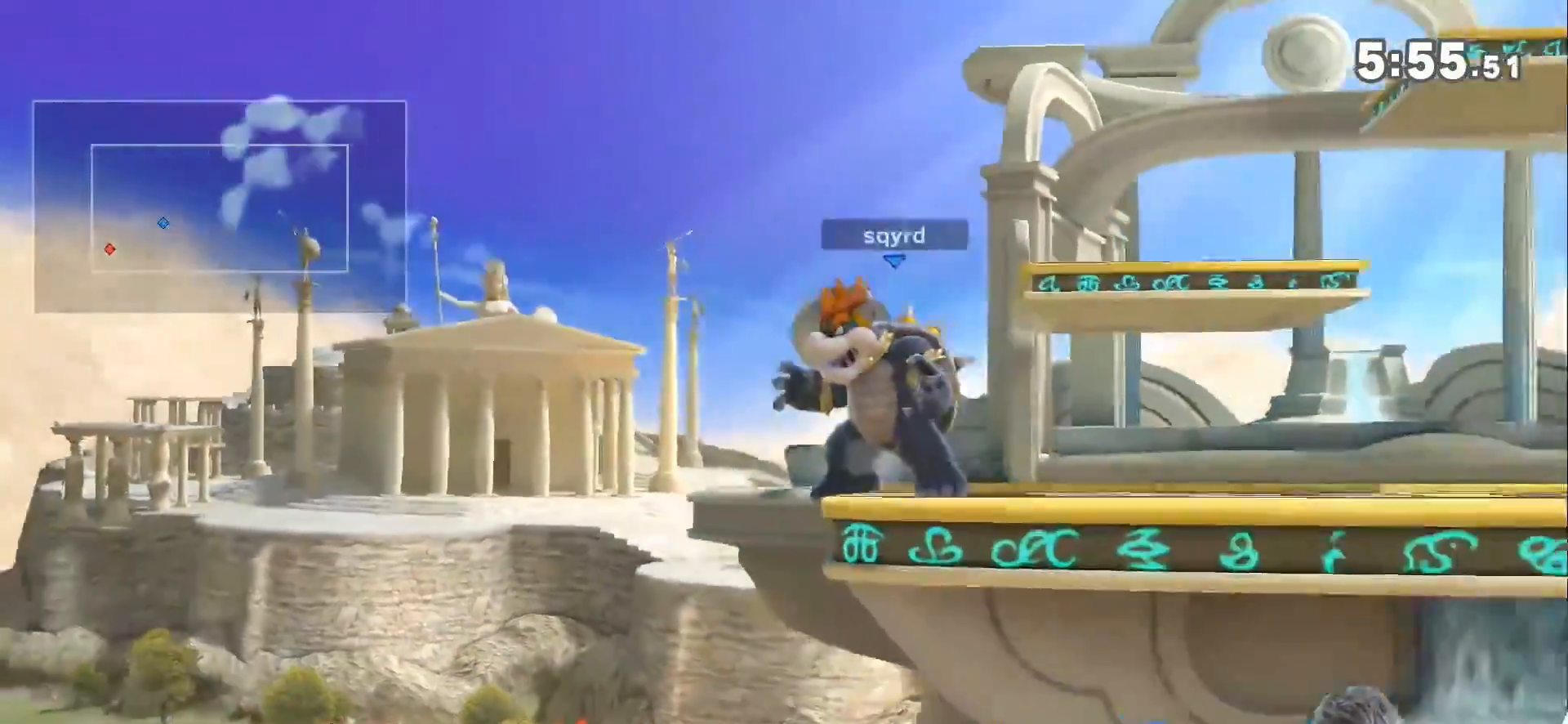
{"buttons": [], "left_stick": "right", "right_stick": "center", "events": [[217, "left_stick", "right"], [283, "B", "up"]]}
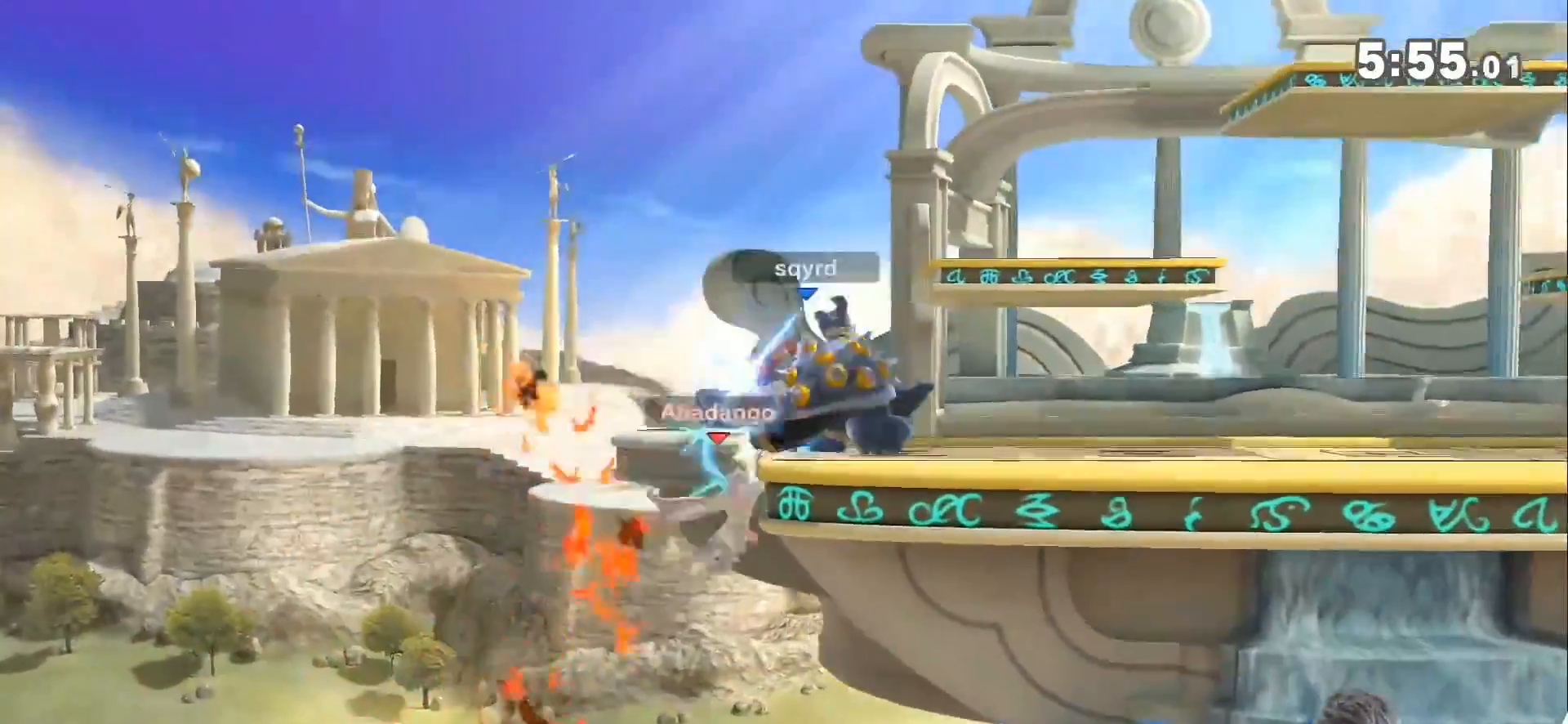
{"buttons": [], "left_stick": "center", "right_stick": "center", "events": [[67, "left_stick", "center"], [217, "left_stick", "left"], [317, "left_stick", "right"], [350, "Z", "down"], [383, "A", "down"], [400, "Z", "up"], [400, "left_stick", "center"], [500, "A", "up"]]}
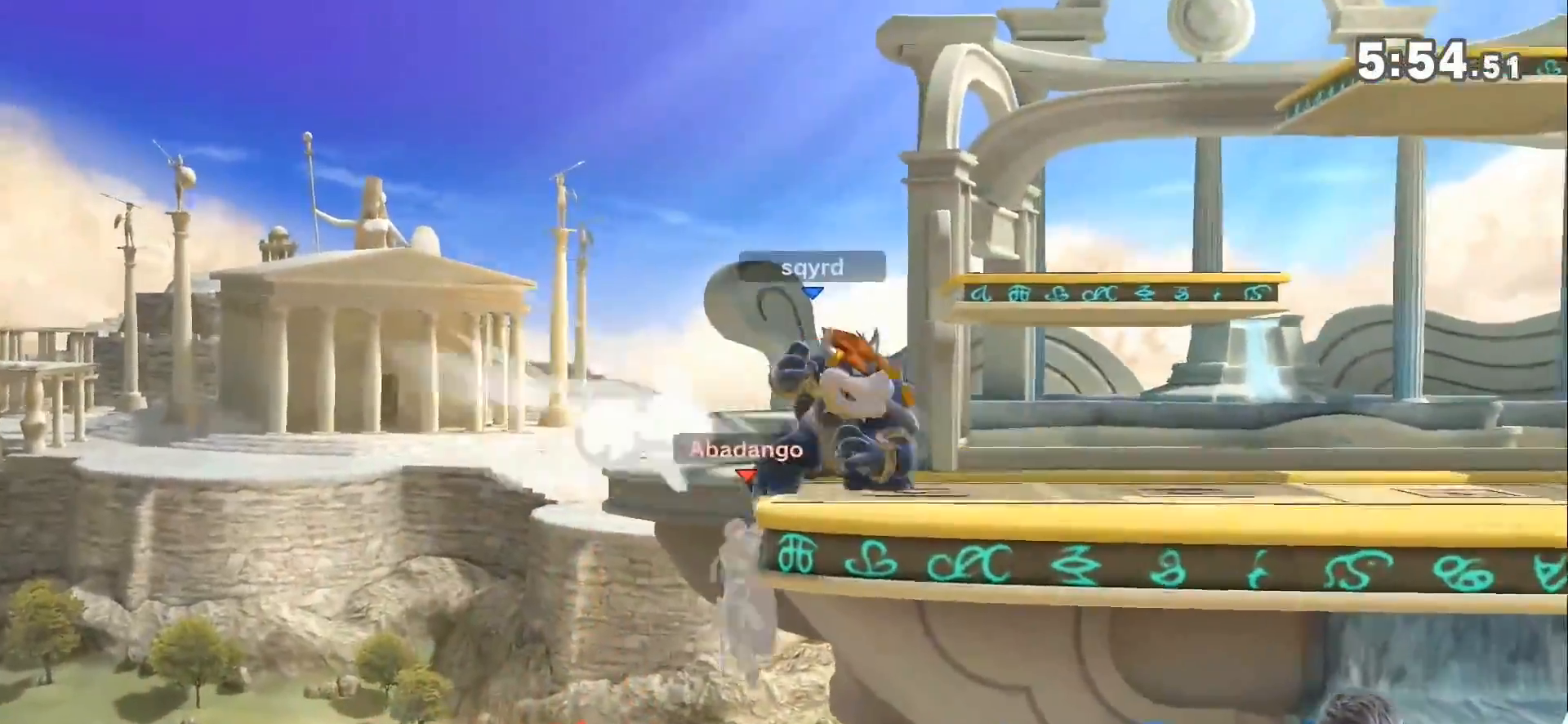
{"buttons": [], "left_stick": "up-right", "right_stick": "center", "events": [[33, "left_stick", "right"], [150, "left_stick", "up-right"], [350, "left_stick", "down-right"], [450, "left_stick", "up-right"]]}
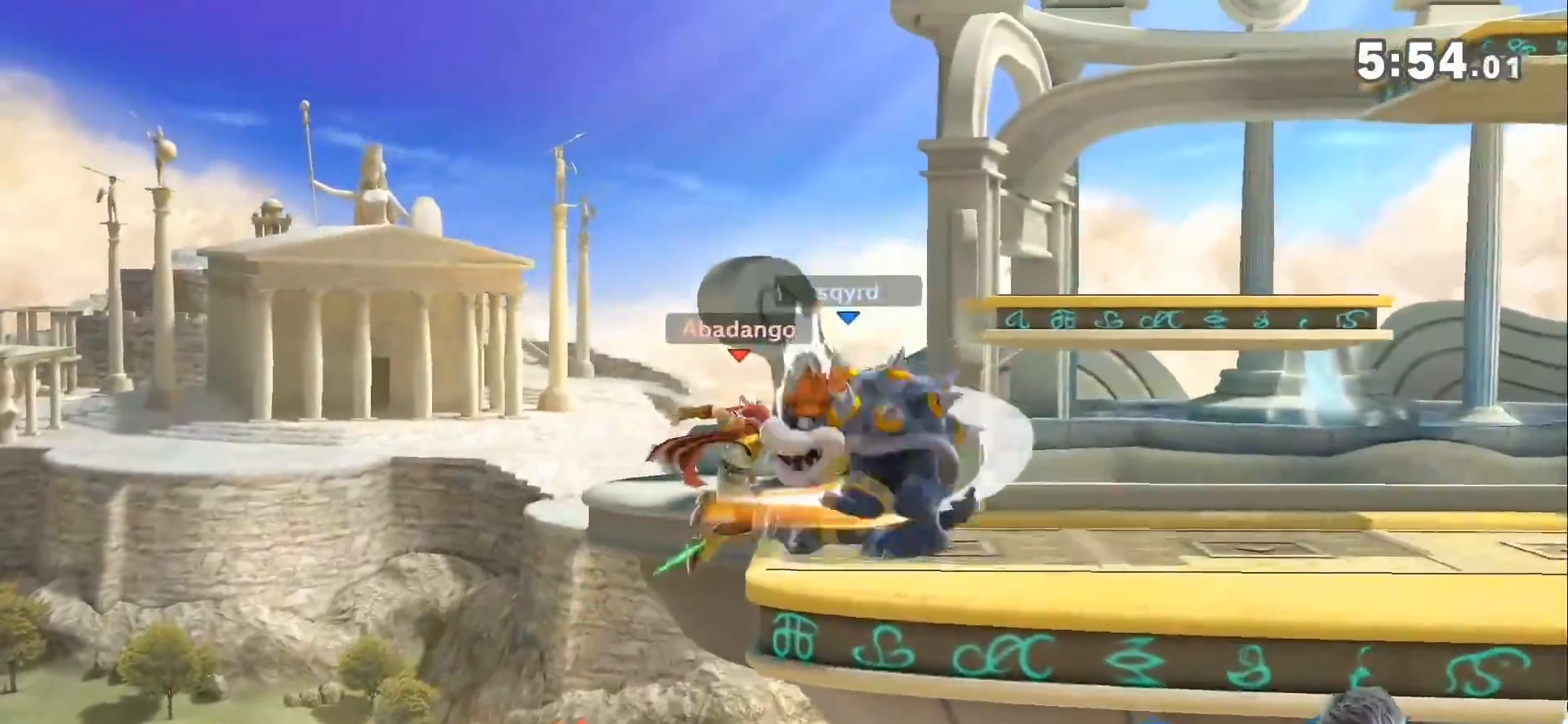
{"buttons": [], "left_stick": "right", "right_stick": "center", "events": [[33, "left_stick", "down-right"], [317, "left_stick", "center"], [383, "left_stick", "right"]]}